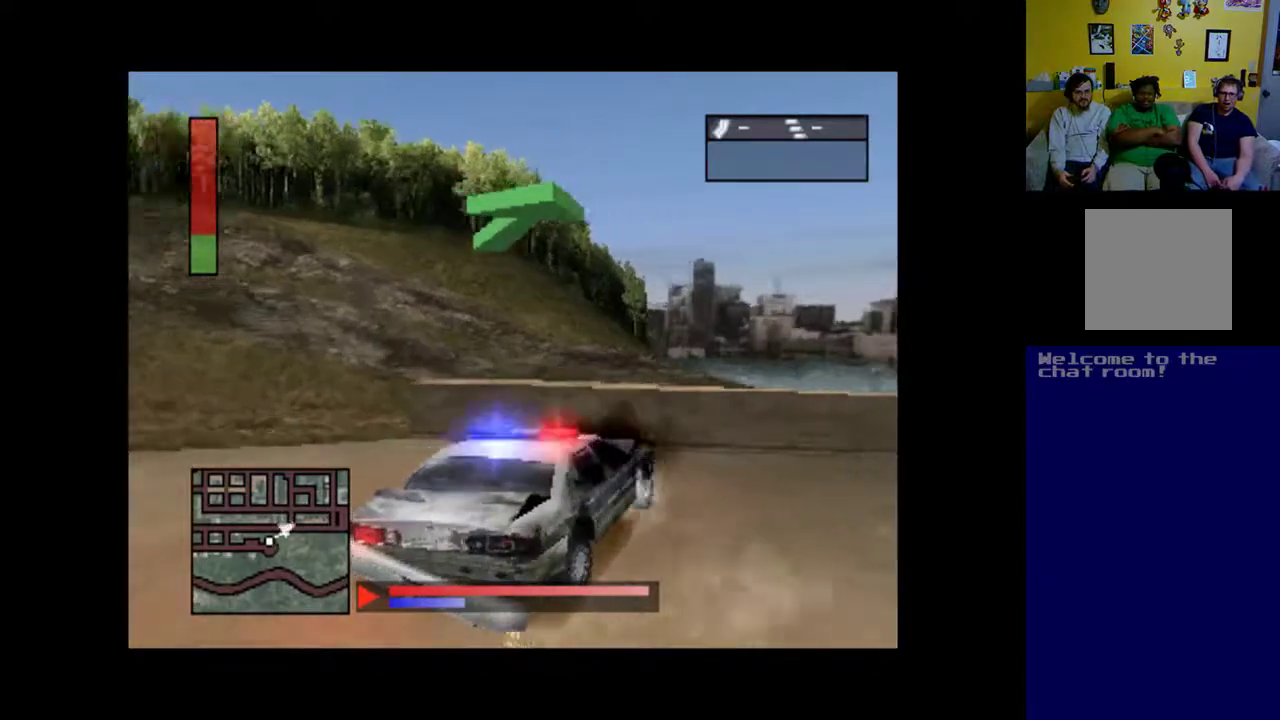
Gameplay with a controller (Xbox layout); each line is a JSON object with the inputs held at the frame after it. "events" lists button and stick changes between this image and that frame as [ms after this image, input, new state], when the widget could be followed in between. Not read: left_stick right_stick.
{"buttons": ["X", "DPAD_LEFT"], "events": [[200, "DPAD_LEFT", "down"], [233, "DPAD_LEFT", "up"], [400, "DPAD_LEFT", "down"]]}
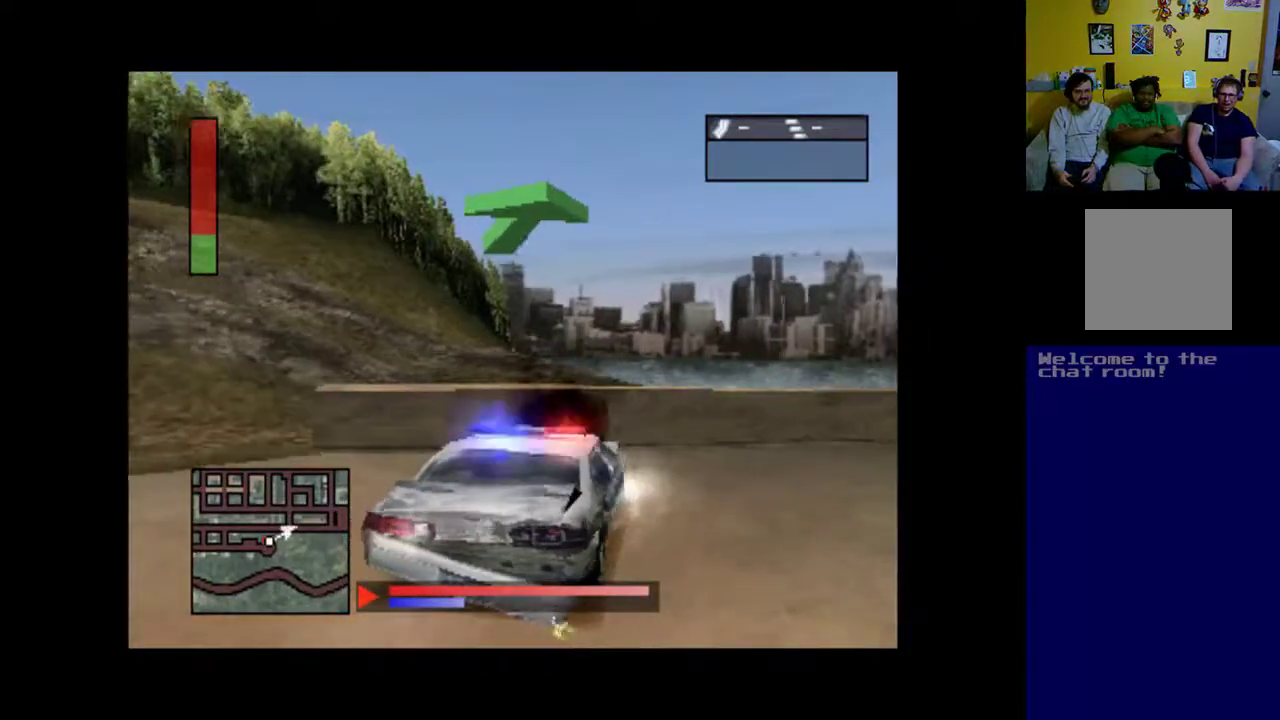
{"buttons": ["X", "DPAD_LEFT"], "events": []}
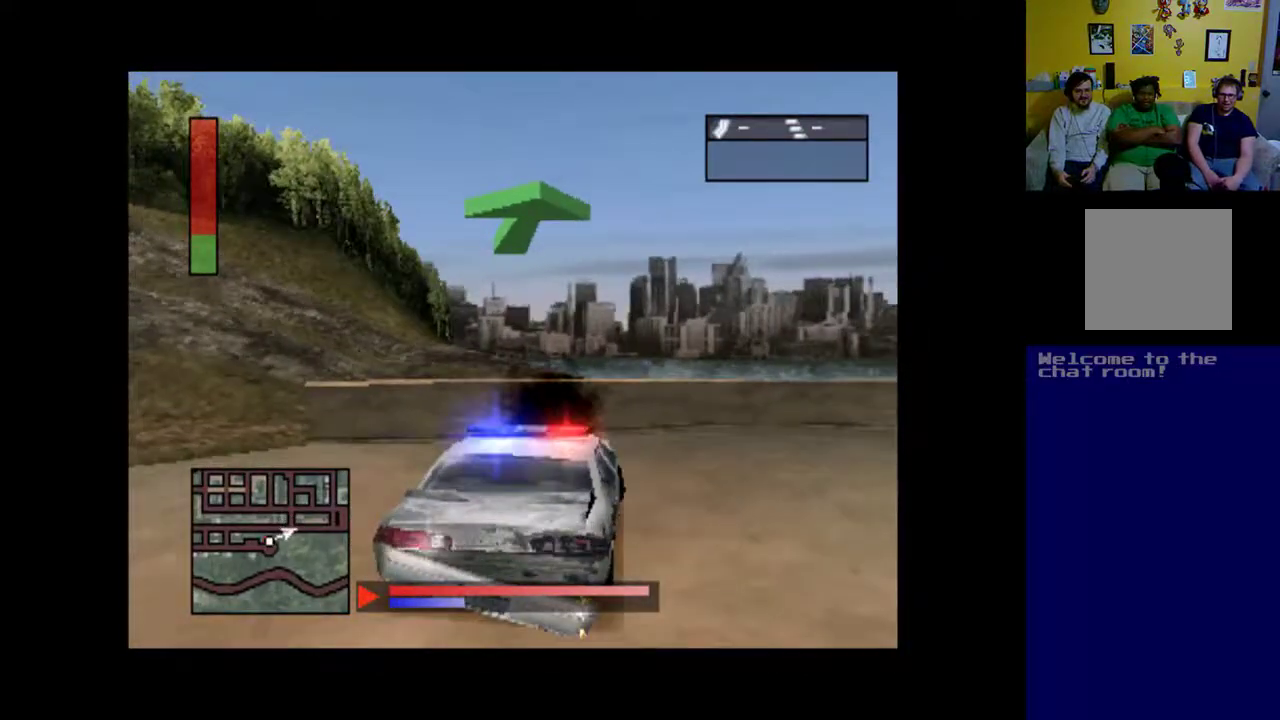
{"buttons": ["X", "DPAD_LEFT"], "events": []}
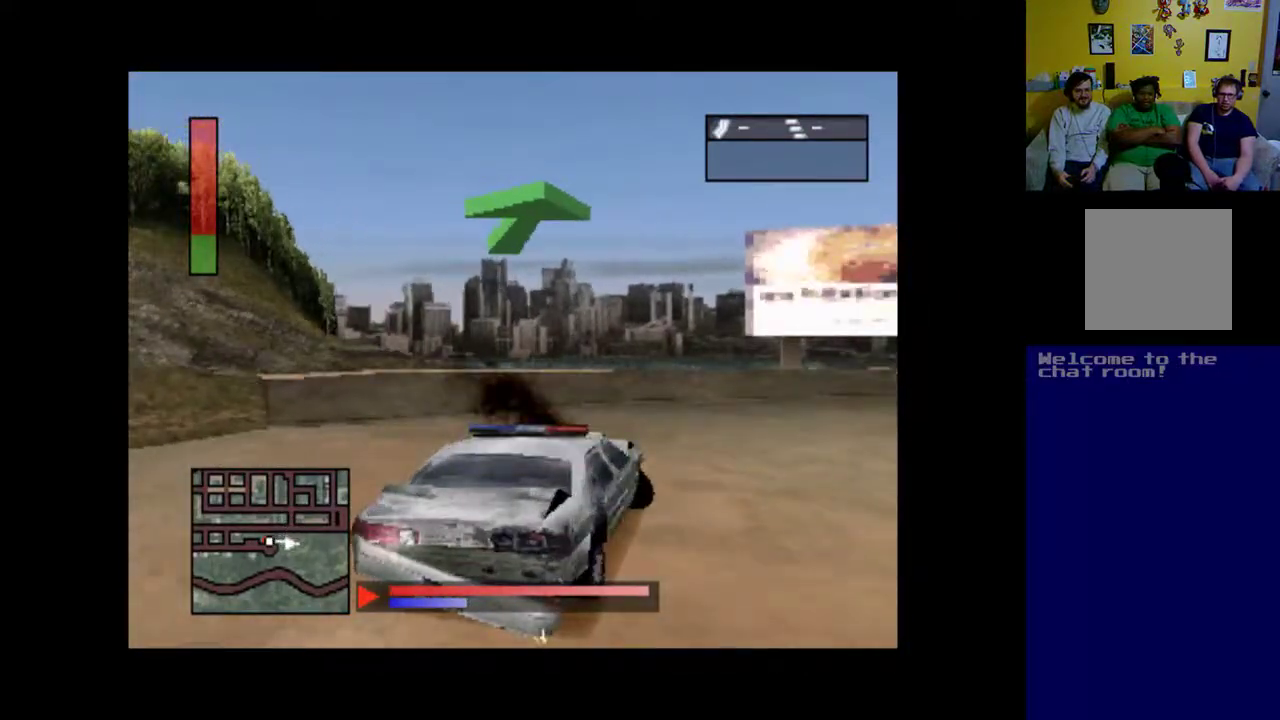
{"buttons": ["X", "DPAD_LEFT"], "events": []}
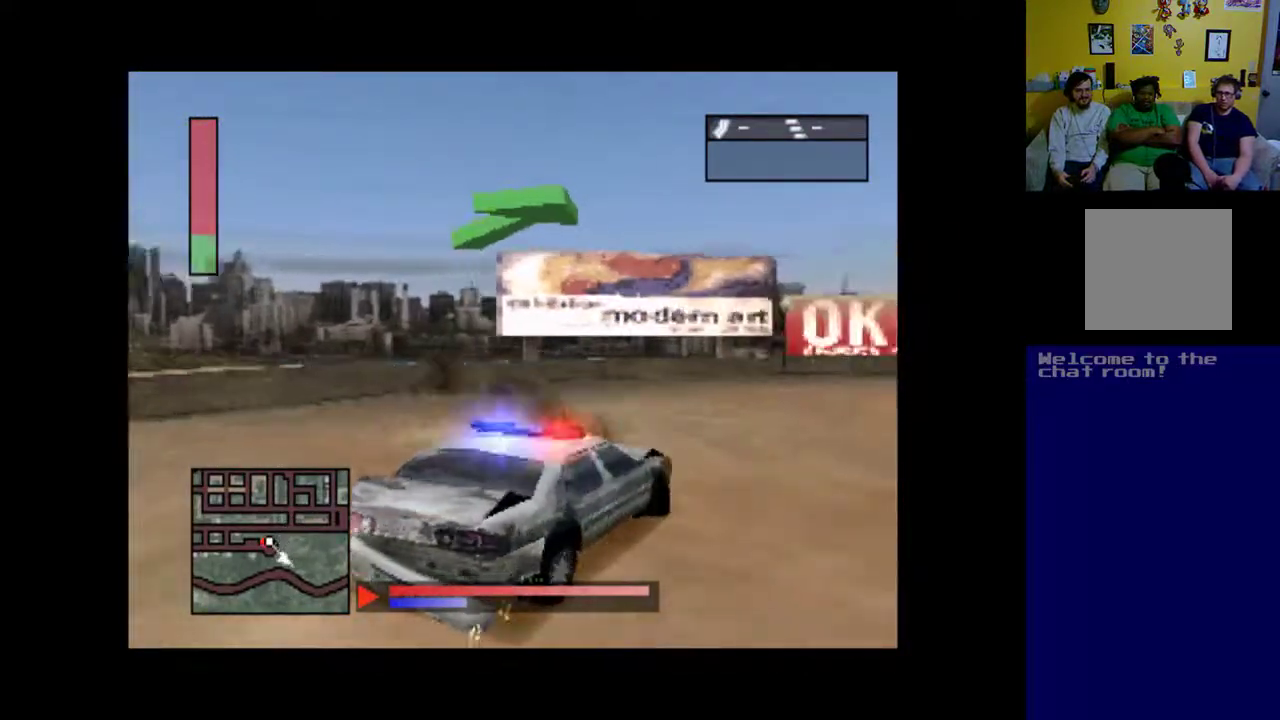
{"buttons": [], "events": [[333, "DPAD_LEFT", "up"], [367, "X", "up"]]}
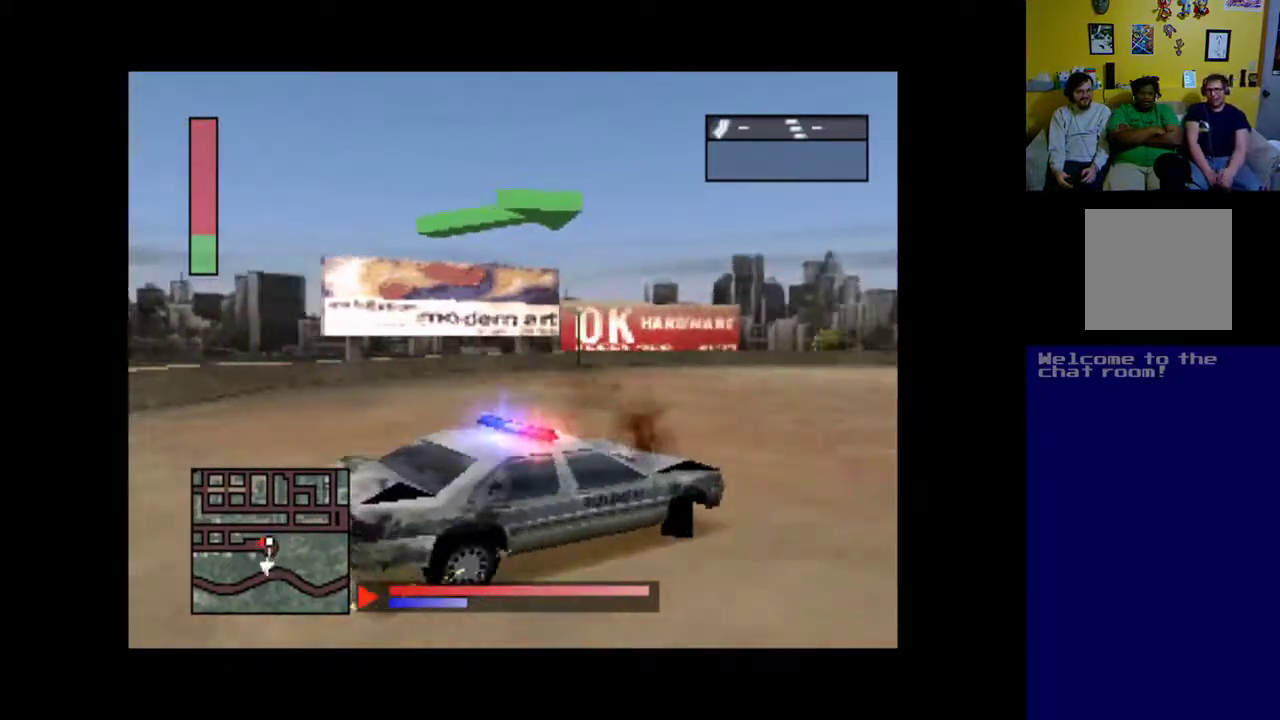
{"buttons": ["A", "DPAD_LEFT"], "events": [[33, "A", "down"], [500, "DPAD_LEFT", "down"]]}
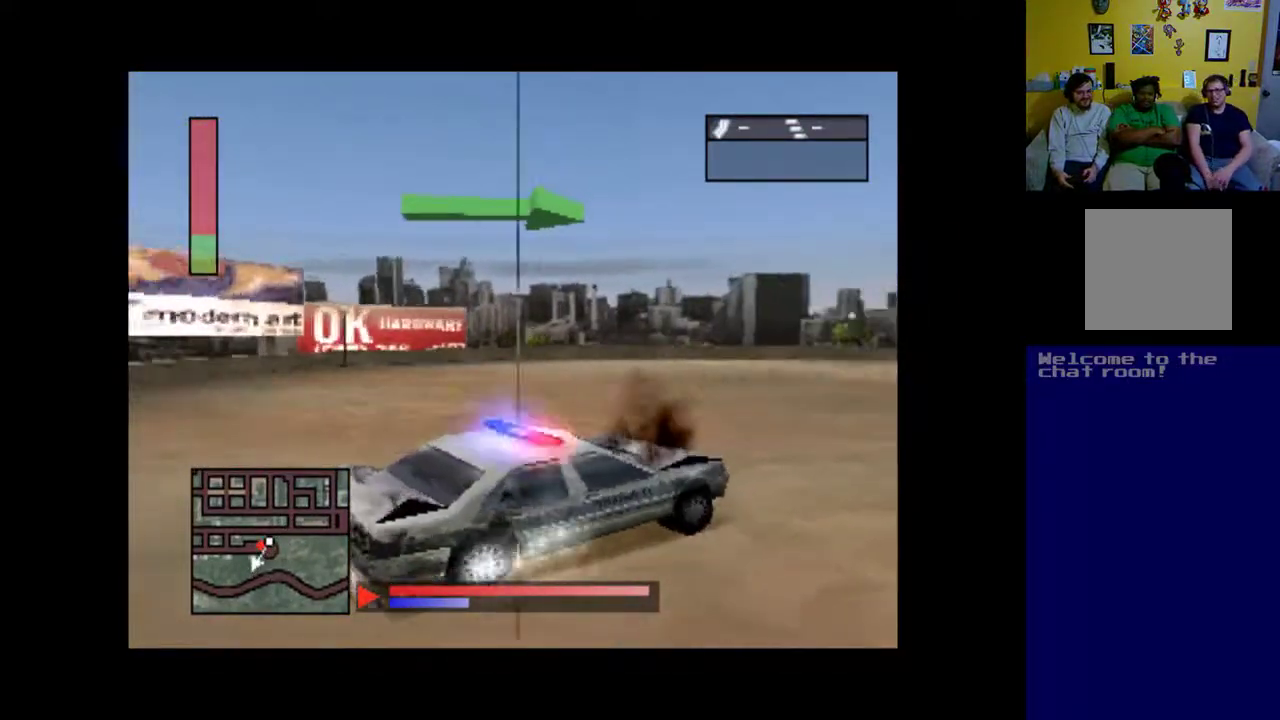
{"buttons": ["A", "DPAD_LEFT"], "events": []}
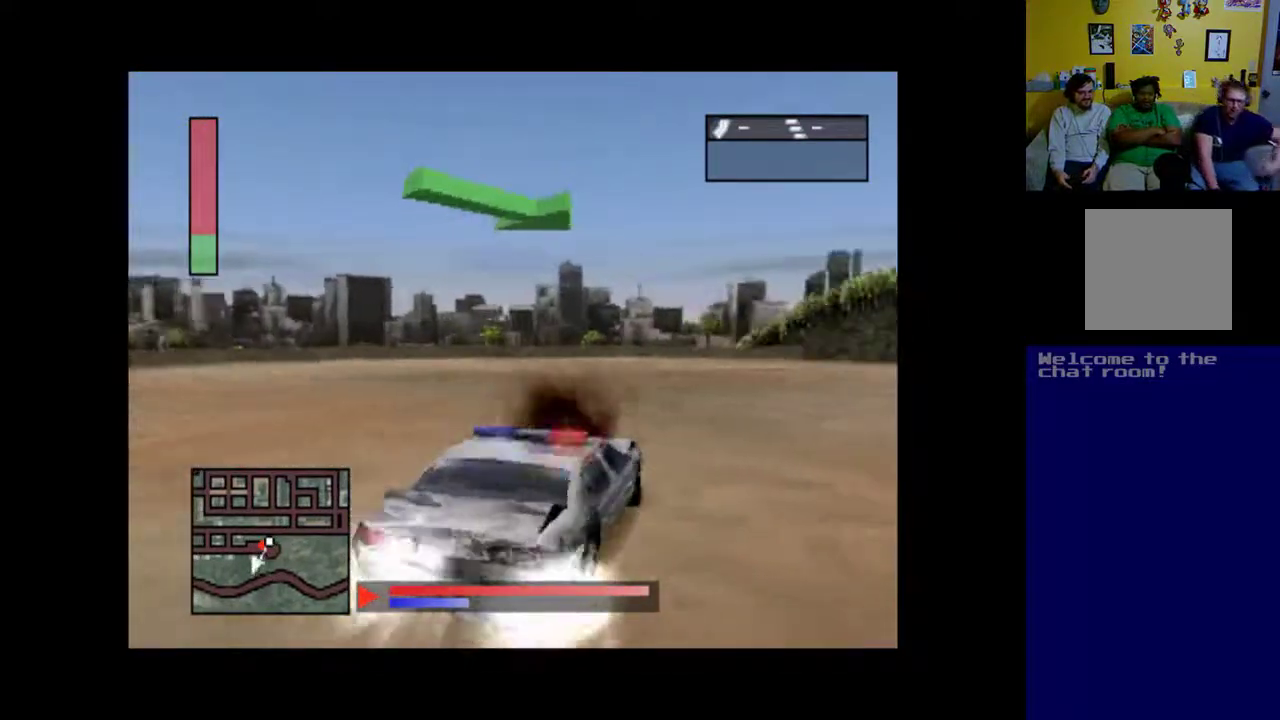
{"buttons": ["A", "DPAD_RIGHT"], "events": [[33, "DPAD_LEFT", "up"], [300, "DPAD_RIGHT", "down"]]}
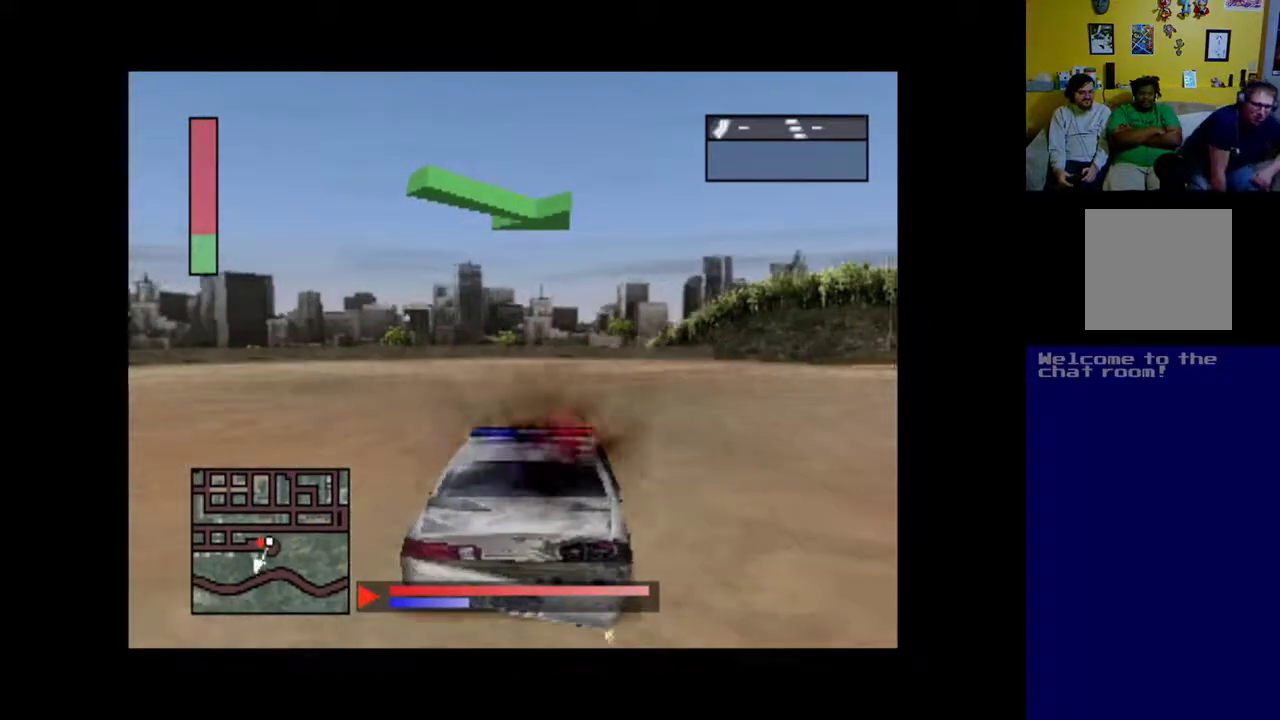
{"buttons": ["A", "DPAD_RIGHT"], "events": []}
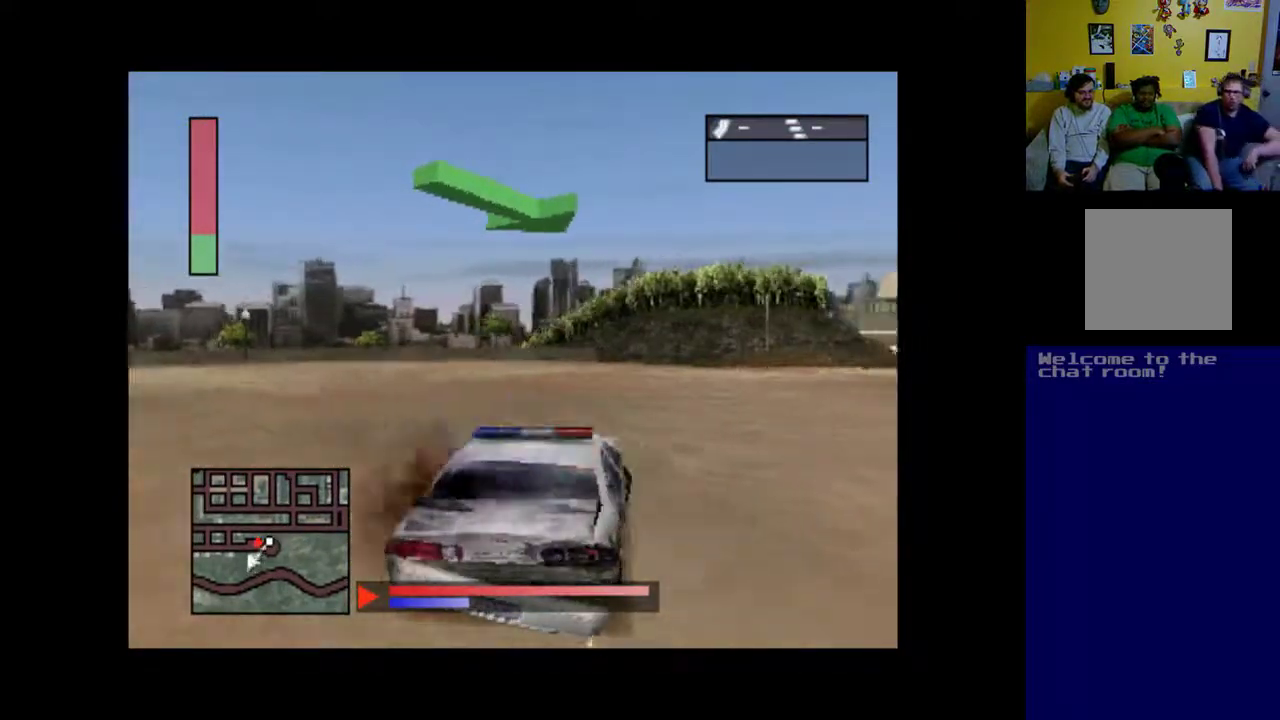
{"buttons": ["A", "DPAD_LEFT"], "events": [[333, "DPAD_RIGHT", "up"], [500, "DPAD_LEFT", "down"]]}
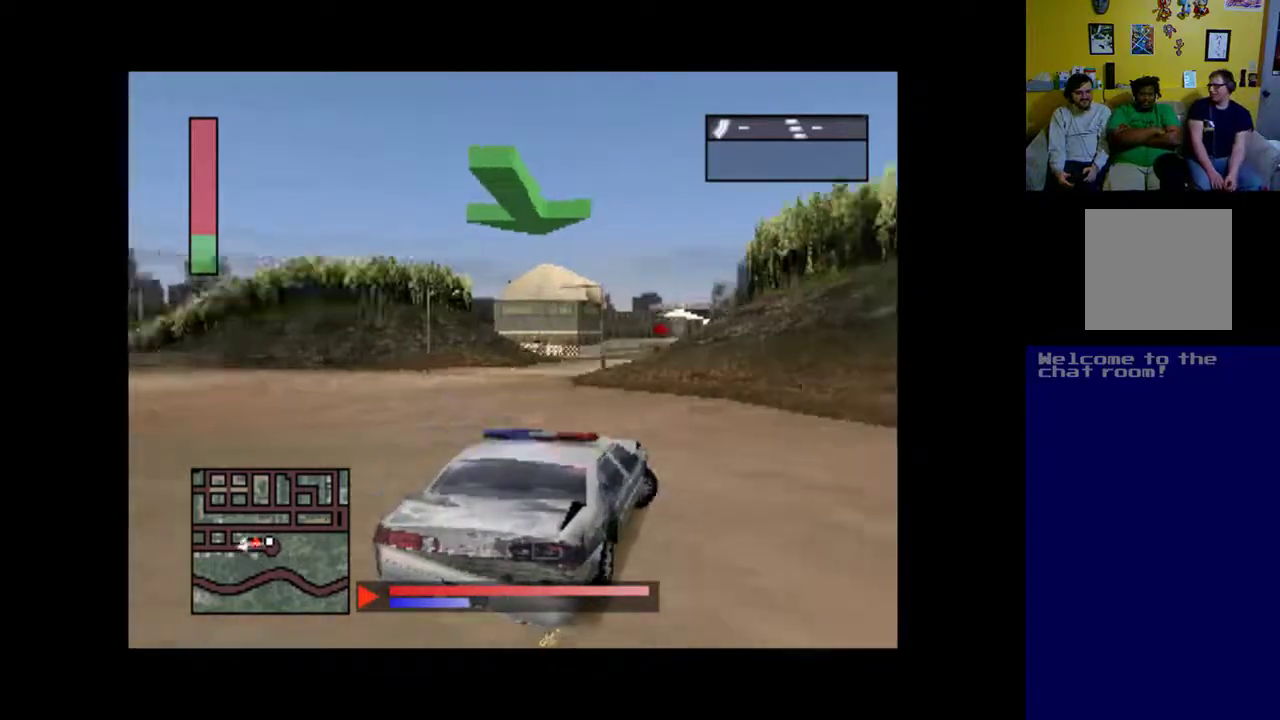
{"buttons": ["A", "DPAD_LEFT"], "events": []}
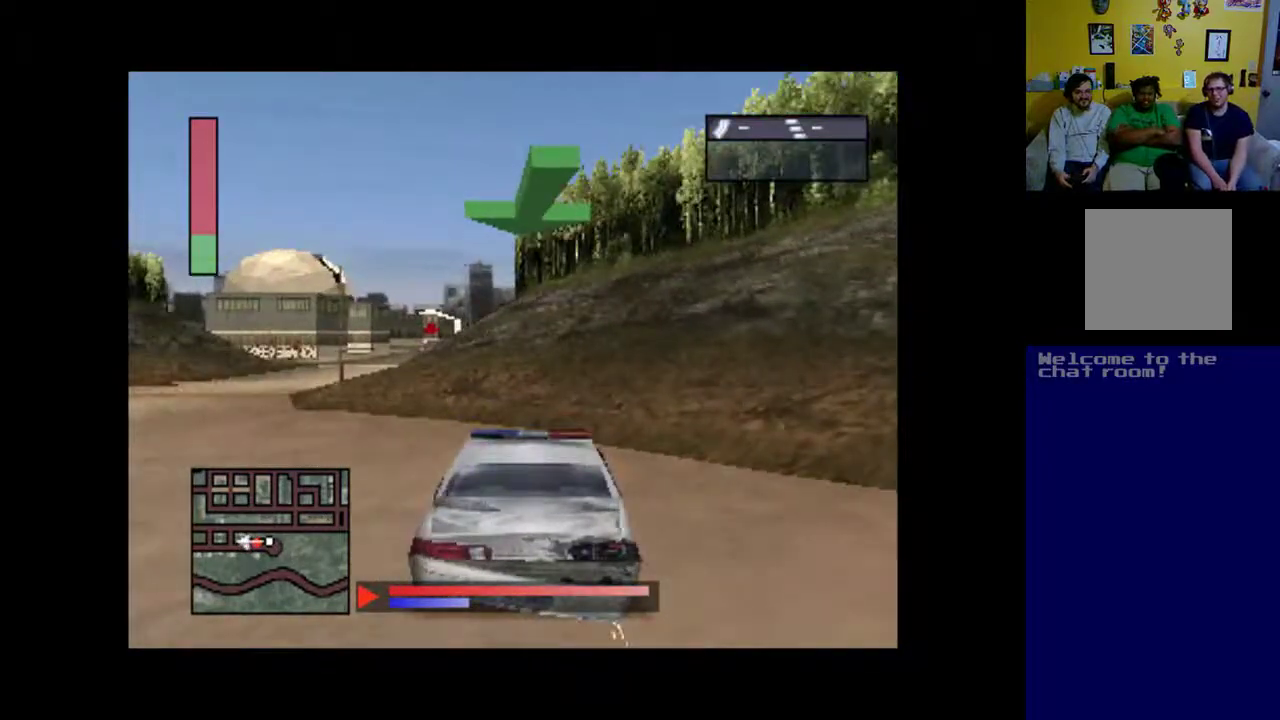
{"buttons": ["A", "DPAD_RIGHT"], "events": [[33, "DPAD_LEFT", "up"], [500, "DPAD_RIGHT", "down"]]}
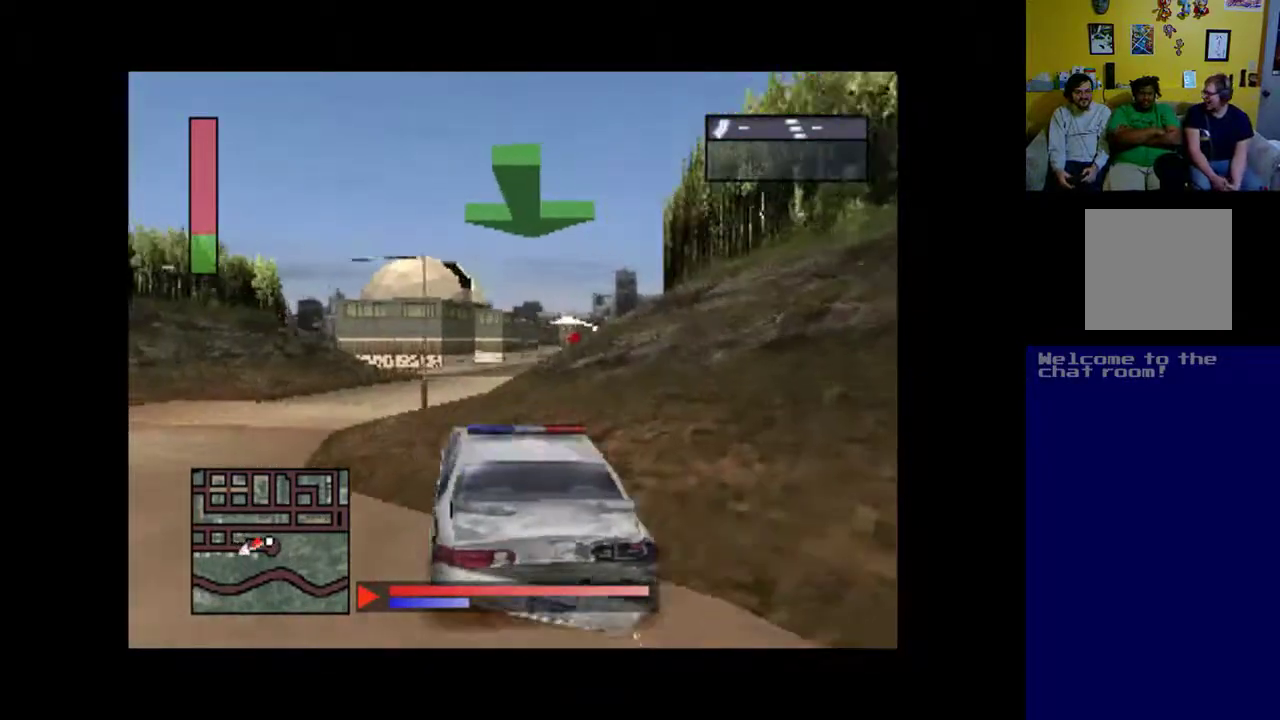
{"buttons": ["A"], "events": [[333, "DPAD_RIGHT", "up"]]}
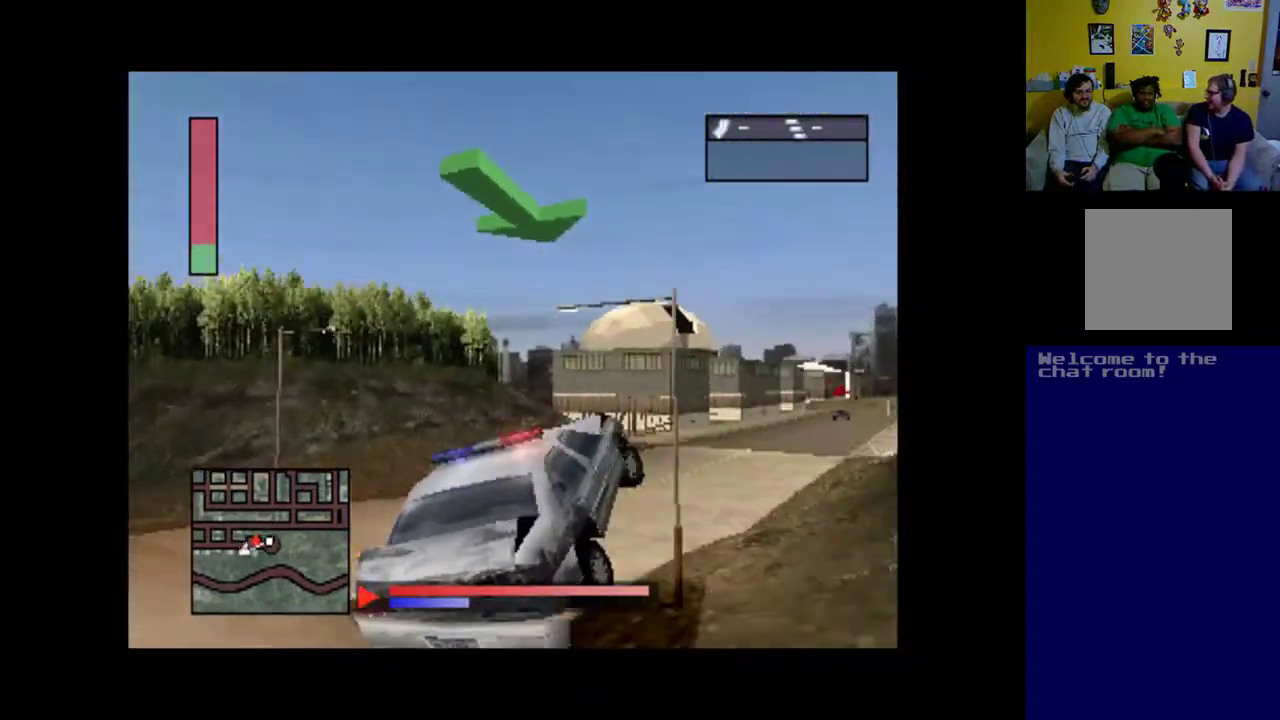
{"buttons": ["A", "DPAD_RIGHT"], "events": [[333, "DPAD_RIGHT", "down"]]}
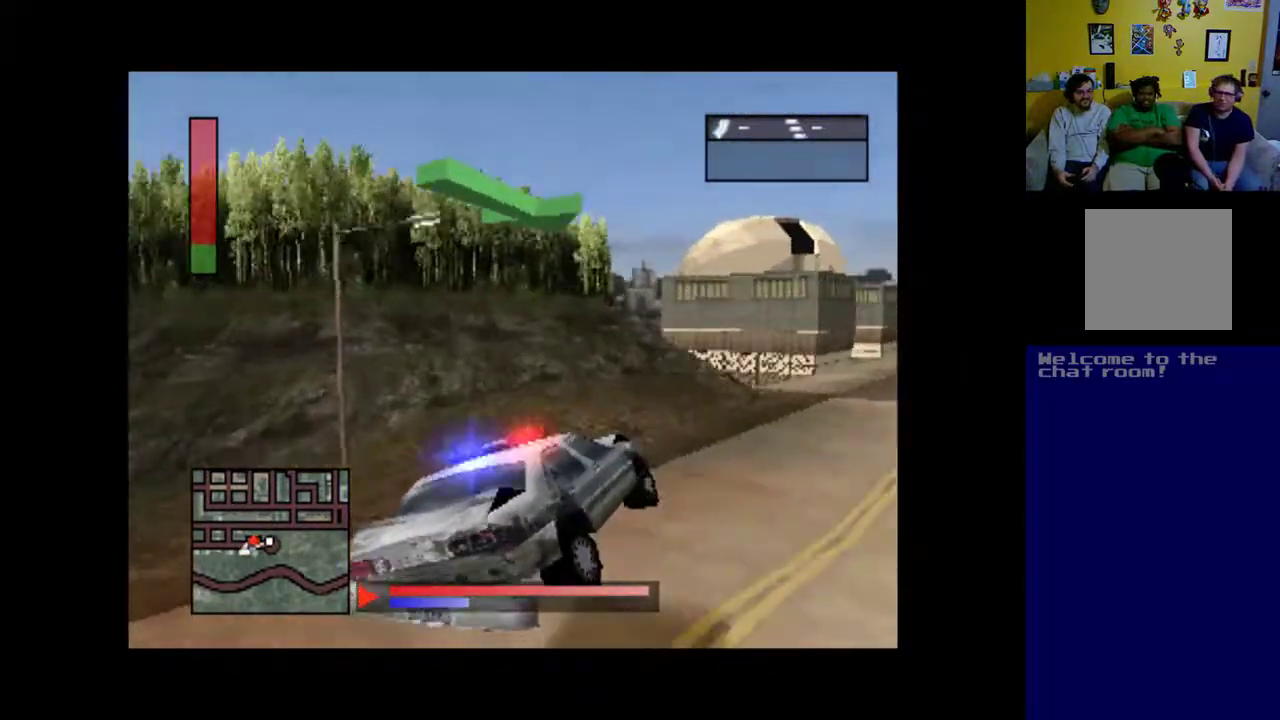
{"buttons": ["A", "DPAD_RIGHT"], "events": []}
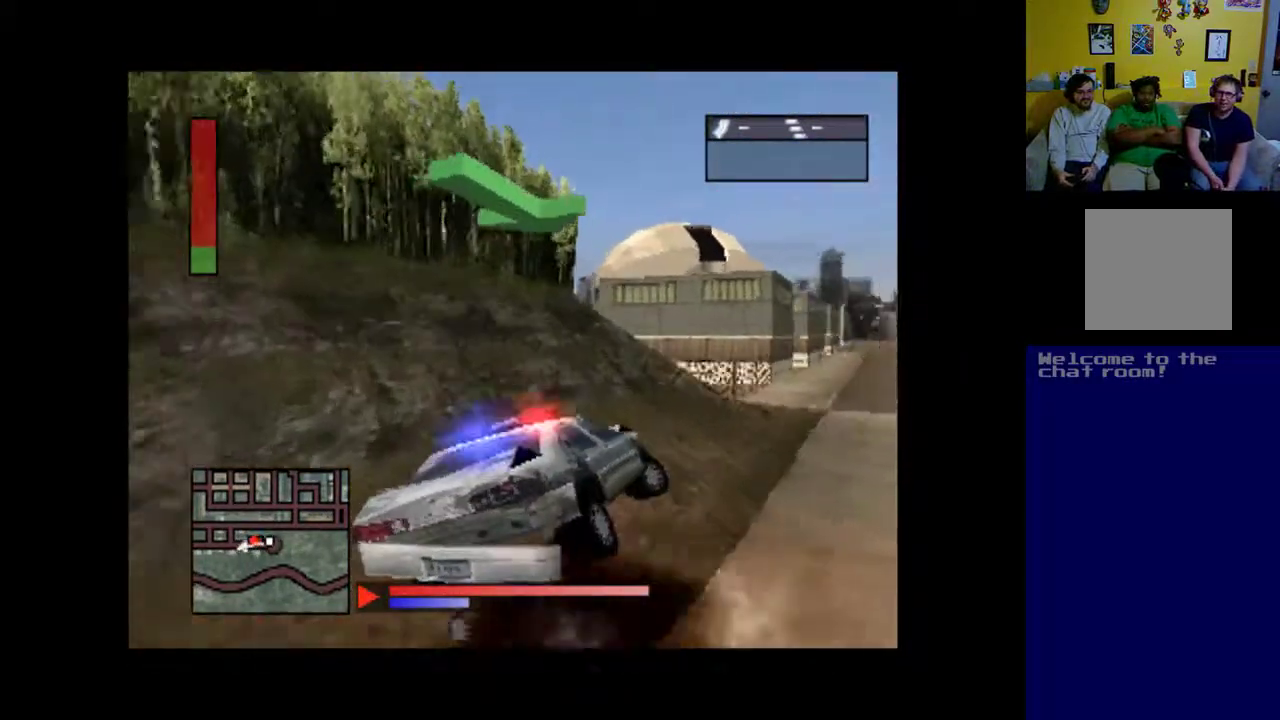
{"buttons": ["A", "DPAD_RIGHT"], "events": [[433, "DPAD_RIGHT", "up"], [500, "DPAD_RIGHT", "down"]]}
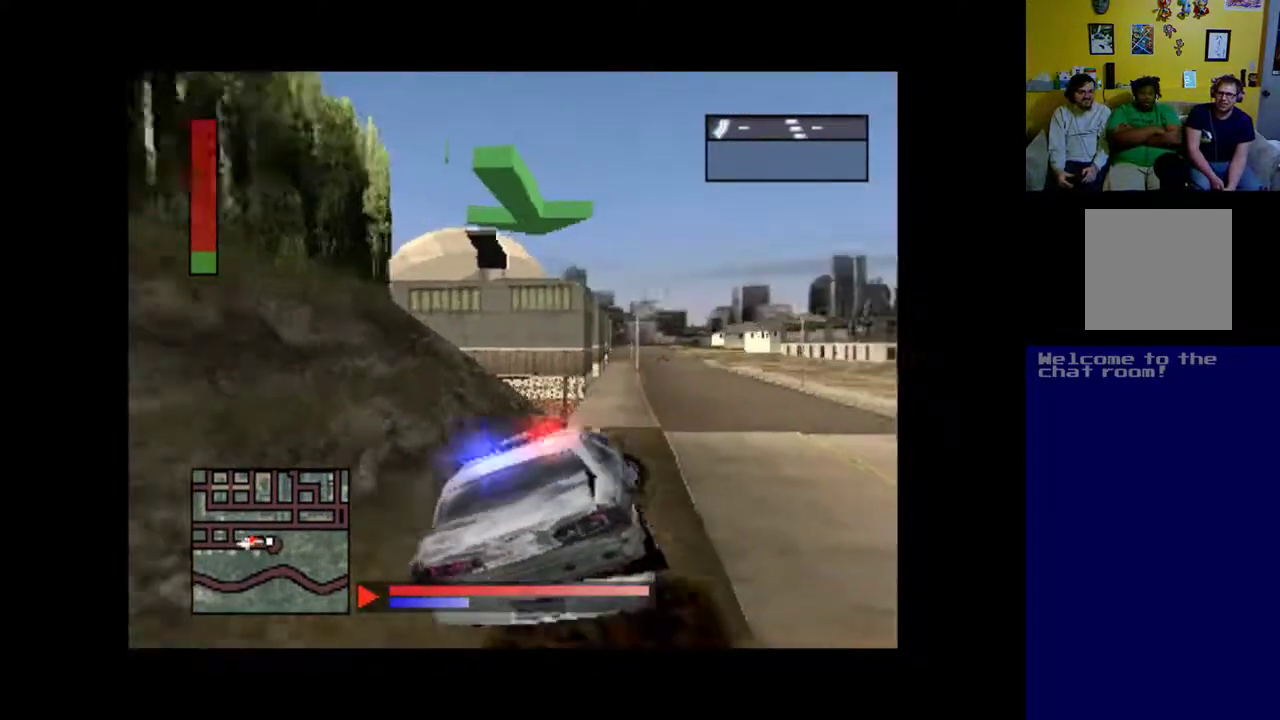
{"buttons": ["A"], "events": [[100, "DPAD_RIGHT", "up"], [333, "DPAD_RIGHT", "down"], [400, "DPAD_RIGHT", "up"]]}
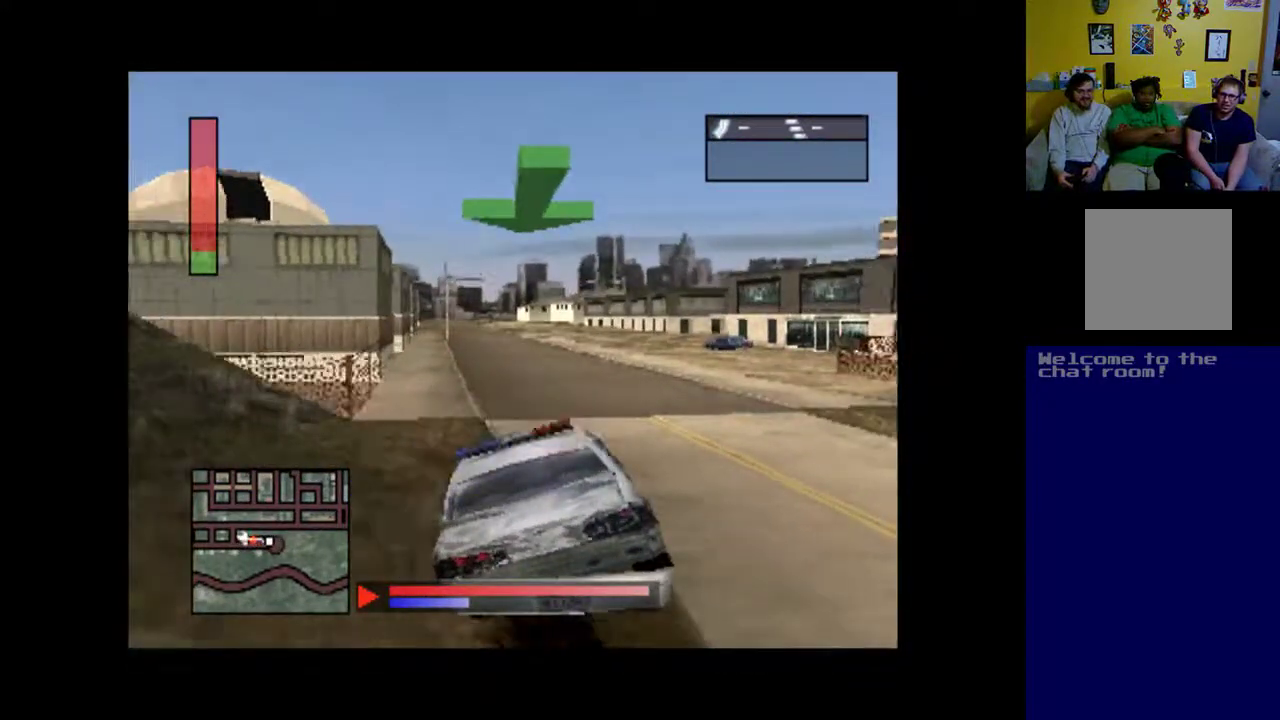
{"buttons": ["A"], "events": [[133, "DPAD_LEFT", "down"], [267, "DPAD_LEFT", "up"]]}
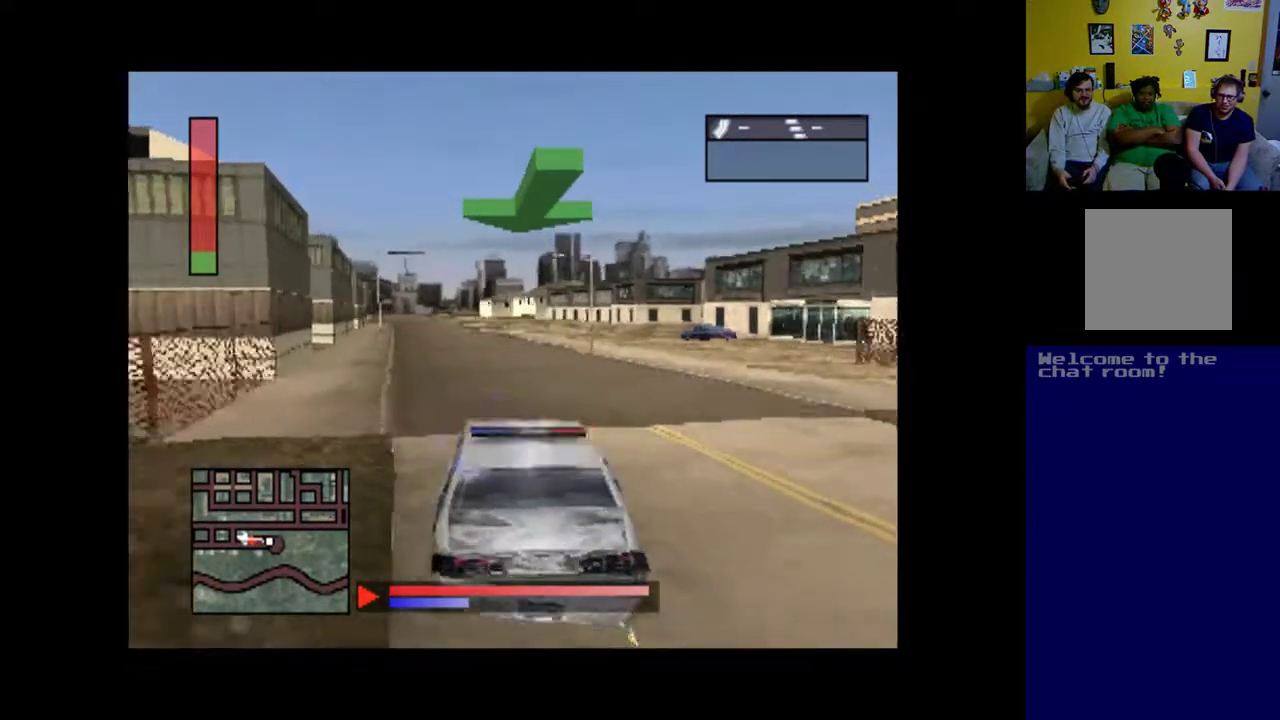
{"buttons": ["A"], "events": [[300, "DPAD_LEFT", "down"], [400, "DPAD_LEFT", "up"]]}
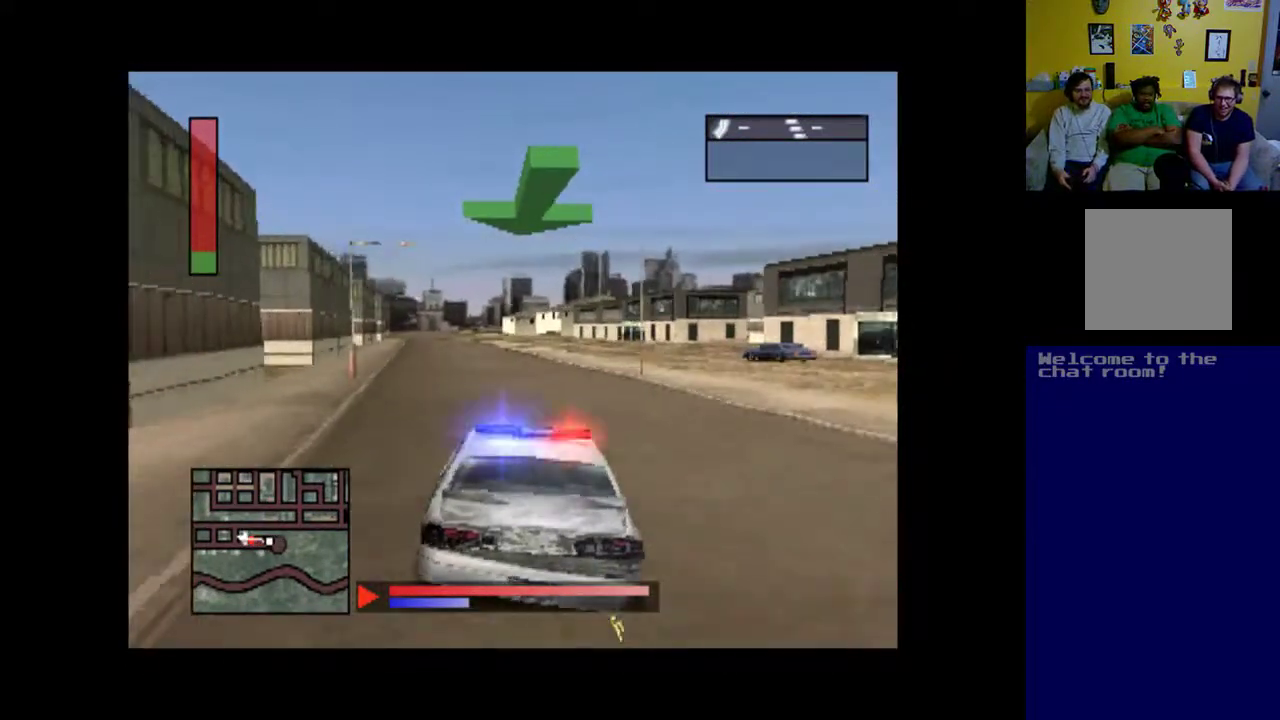
{"buttons": ["A", "DPAD_LEFT"], "events": [[400, "DPAD_LEFT", "down"]]}
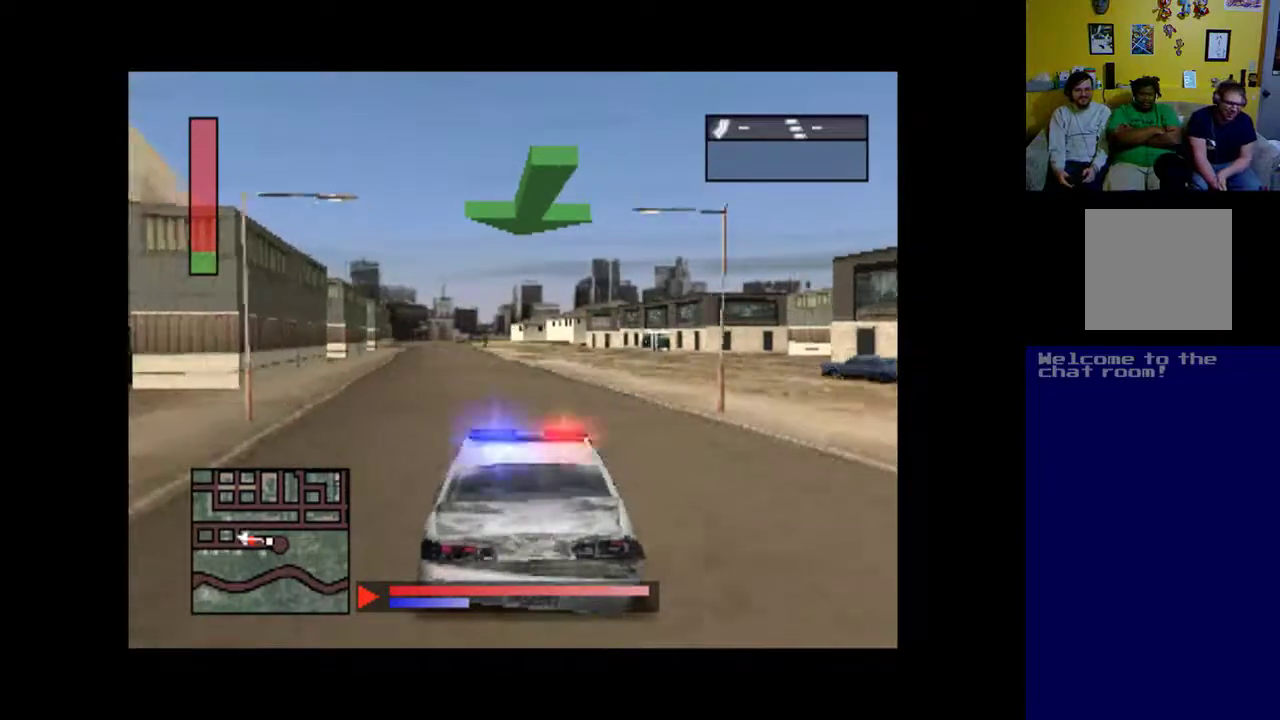
{"buttons": ["A"], "events": [[67, "DPAD_LEFT", "up"], [400, "DPAD_LEFT", "down"], [467, "DPAD_LEFT", "up"]]}
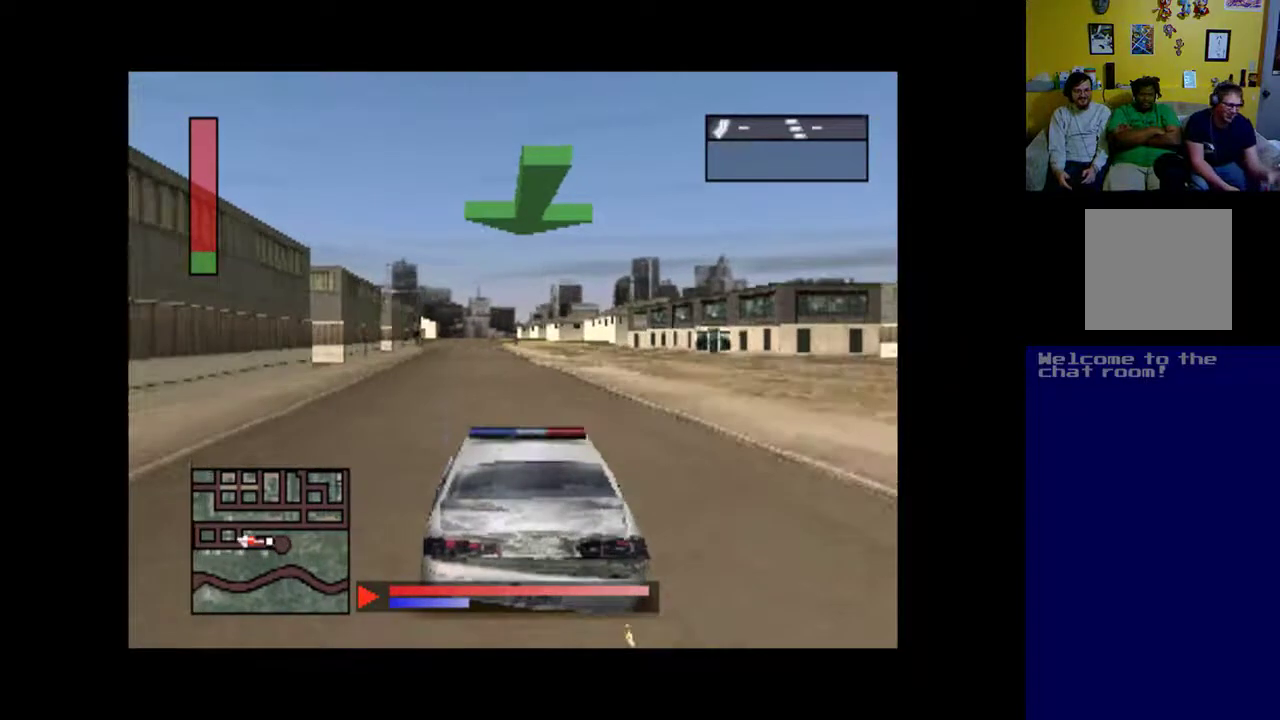
{"buttons": ["A"], "events": []}
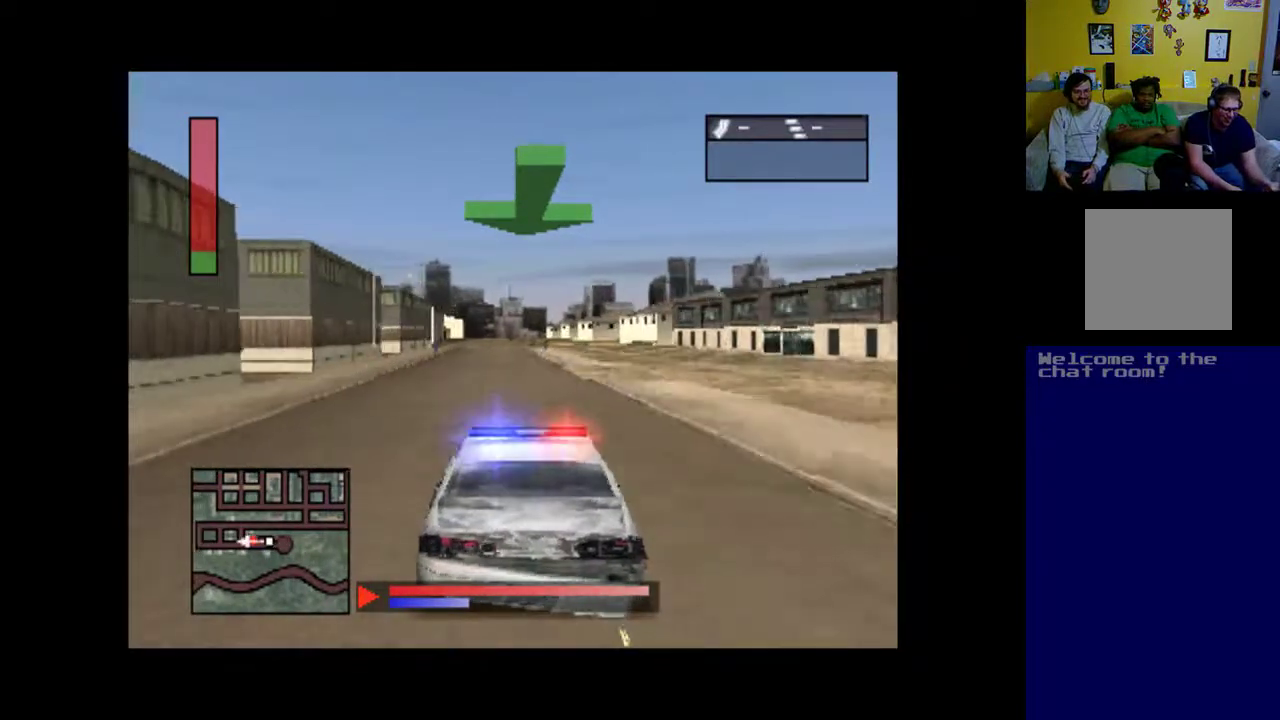
{"buttons": ["A"], "events": [[300, "DPAD_LEFT", "down"], [433, "DPAD_LEFT", "up"]]}
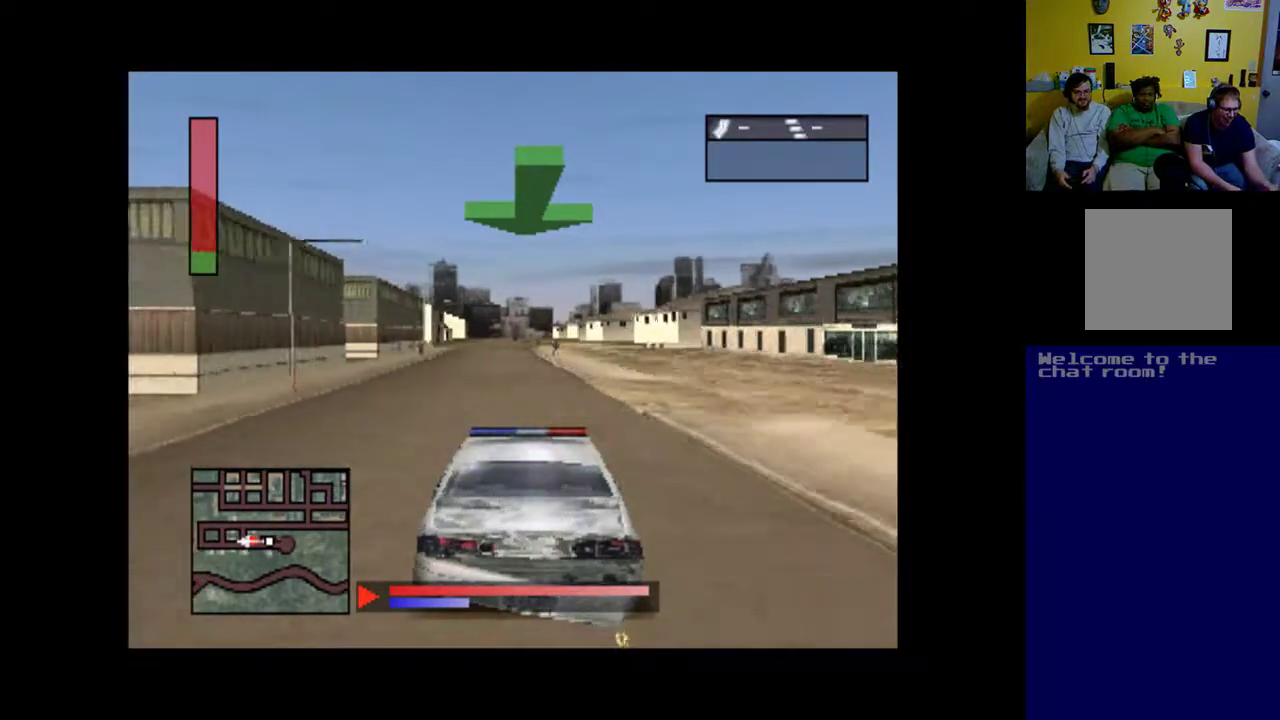
{"buttons": ["A"], "events": []}
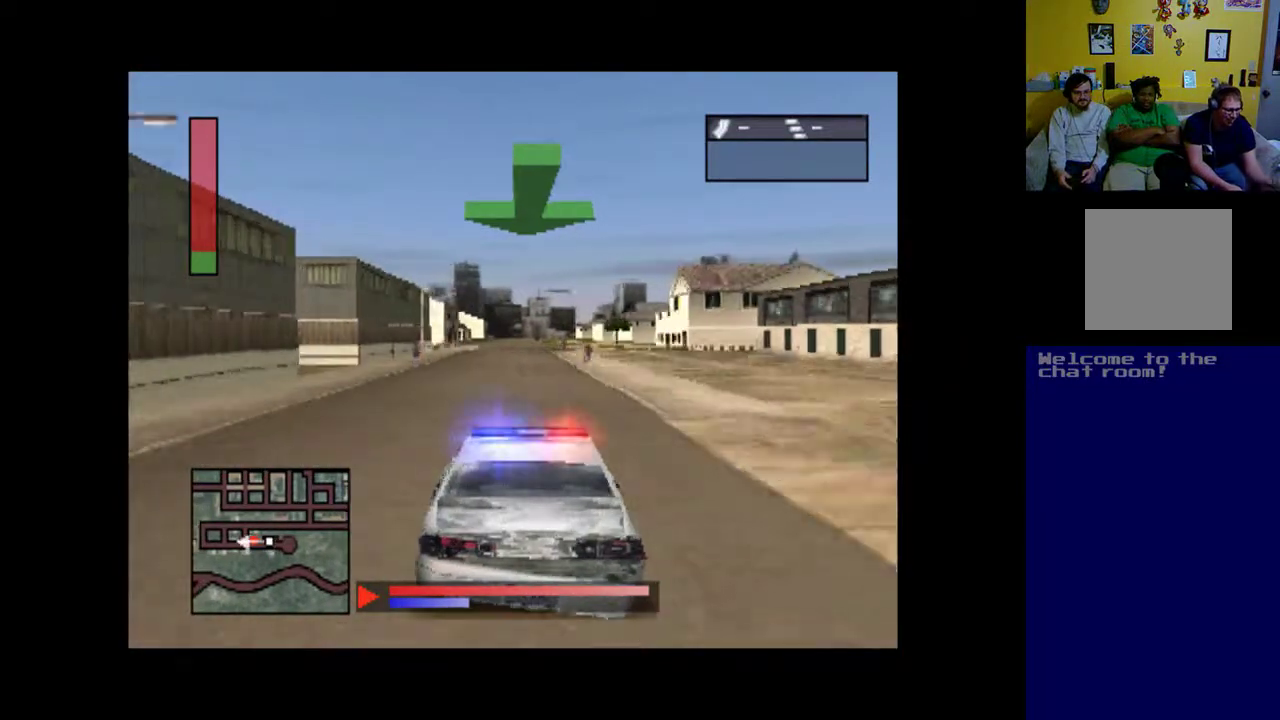
{"buttons": ["A", "DPAD_LEFT"], "events": [[133, "DPAD_RIGHT", "down"], [233, "DPAD_RIGHT", "up"], [467, "DPAD_LEFT", "down"]]}
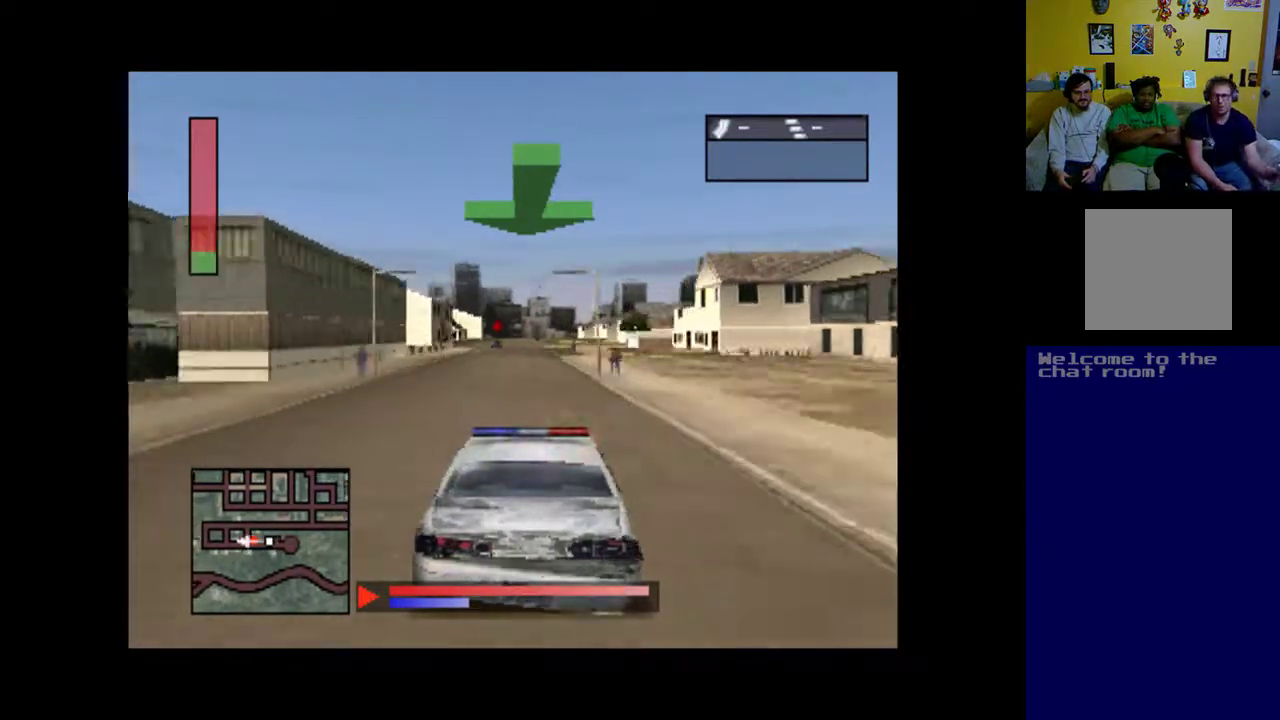
{"buttons": ["A"], "events": [[67, "DPAD_LEFT", "up"]]}
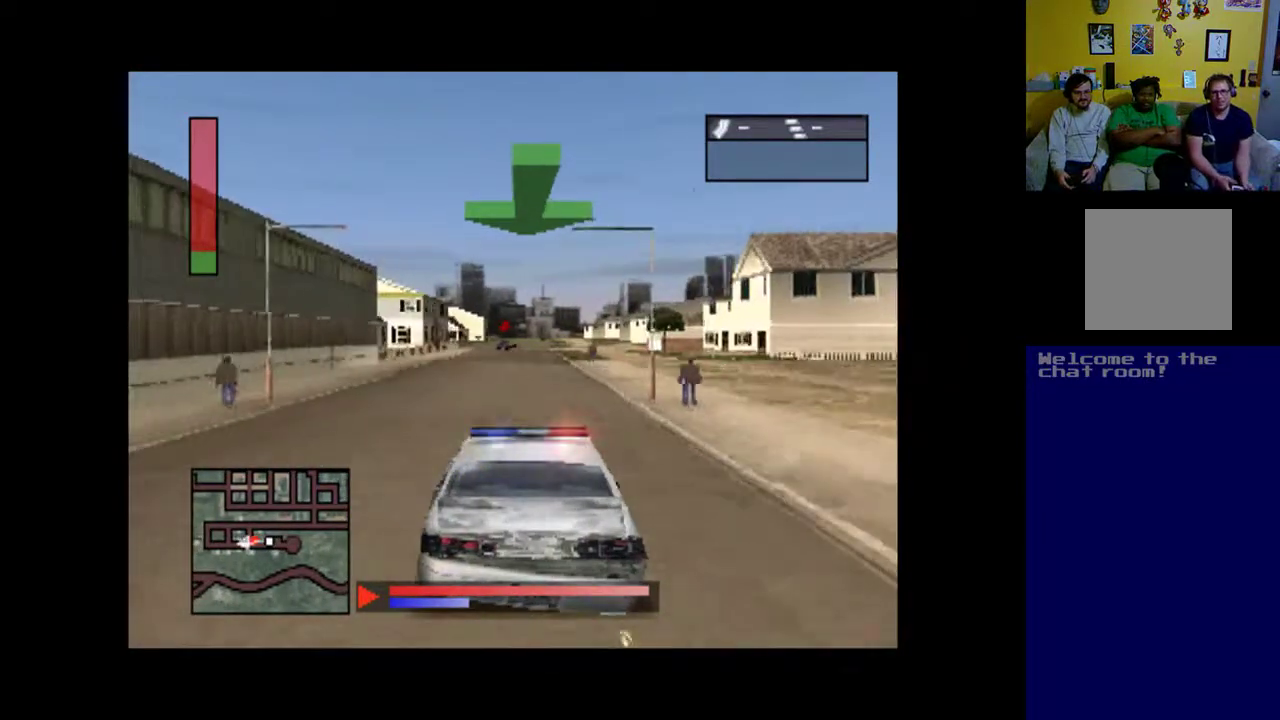
{"buttons": ["A"], "events": []}
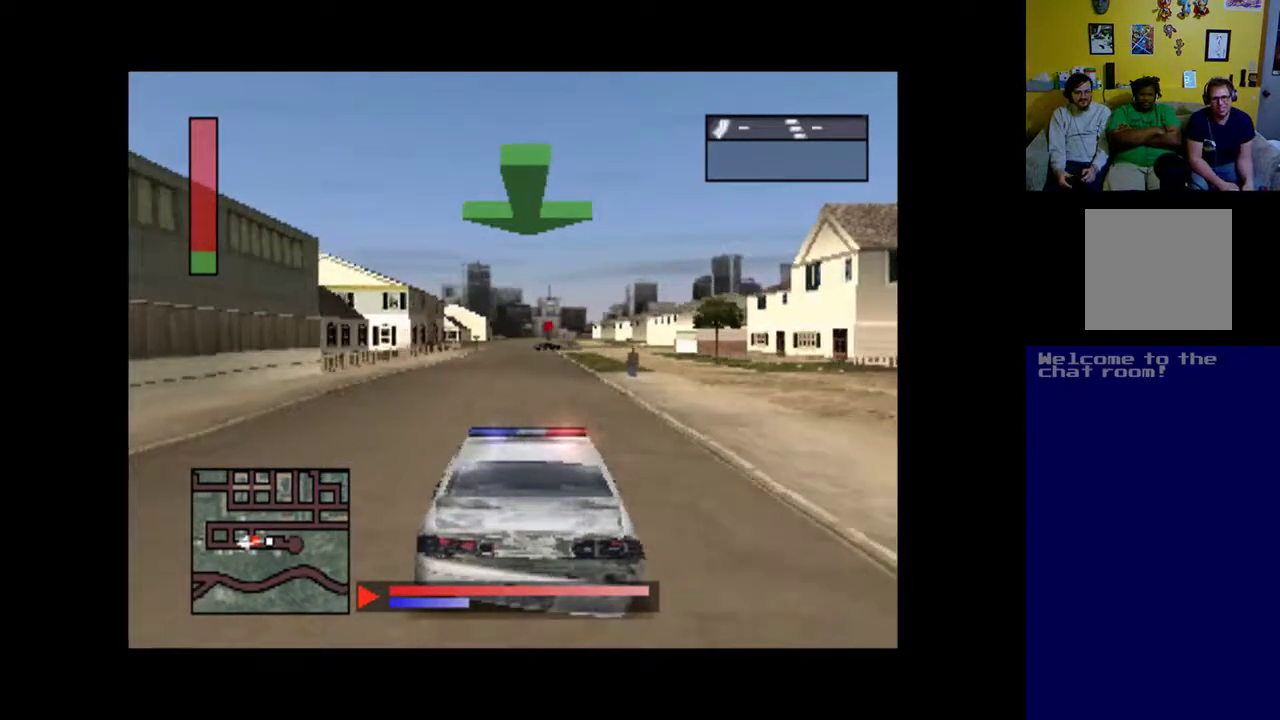
{"buttons": ["A"], "events": [[100, "DPAD_RIGHT", "down"], [133, "DPAD_RIGHT", "up"]]}
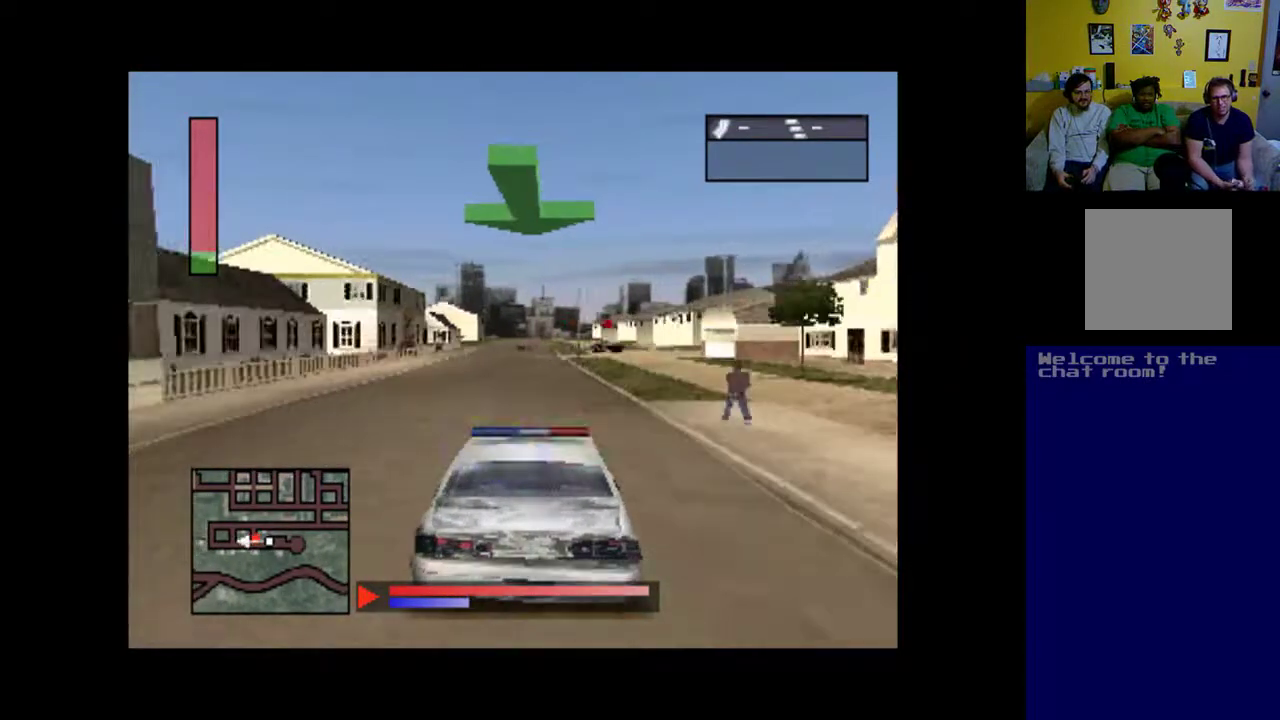
{"buttons": ["A"], "events": [[67, "DPAD_LEFT", "down"], [100, "DPAD_LEFT", "up"]]}